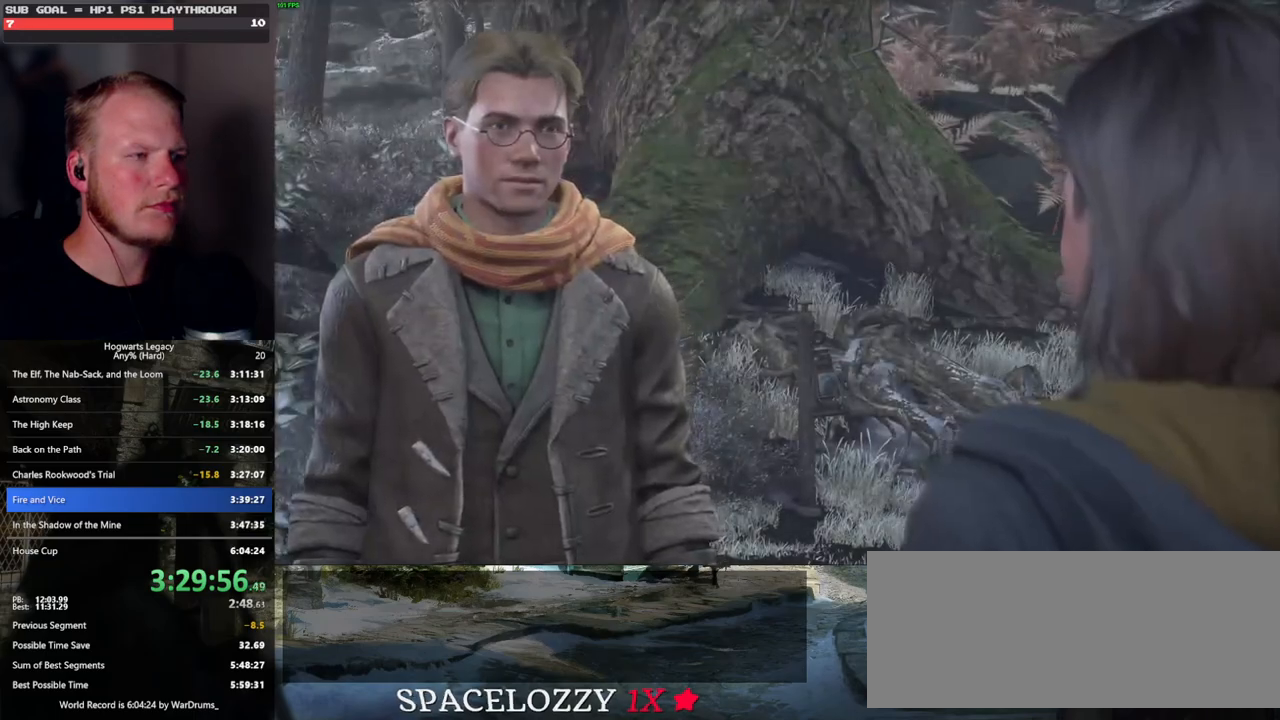
Gameplay with keyboard and mouse; each line is a JSON object with the keys and mouse buttons held at the frame after it. "events" lists presses ("down") and releases ("up") of ".", "/", "0", "1", "2", "3", "4", "5", "6", "7", "8", "9", "a", "alt_l", "alt_r", "b", "backslash", "backspace", "c", "caps_lock", "comma", "ctrl_l", "ctrl_r", "d", "e", "equals", "escape", "f", "f1", "f10", "f11", "f12", "f2", "f3", "f4", "f5", "f6", "f7", "f8", "f9", "g", "h", "i", "j", "k", "l", "lbracket", "m", "minus", "n", "o", "p", "q", "quote", "r", "rbracket", "return", "s", "semicolon", "shift_l", "shift_r", "space", "super", "t", "tab", "tilde", "u", "v", "w", "x", "y", "z", "mouse_left", "mouse_wheel", "mouse_right", "mouse_mb4" and "mouse_mb5" between this image and that frame as [ms after this image, input, new state], when the widget could be followed in between. "mouse_left", "mouse_wheel", "mouse_right", "mouse_mb4", "mouse_mb5" = the "left", "wheel", "right", "mb4", "mb5" buttons of the "mouse" list. No other keys are recorded. "wheel" means that the mouse wheel is clicked or scrolled. Mouse movement is not recorded.
{"keys": [], "mouse": [], "events": [[67, "q", "down"], [100, "space", "down"], [133, "mouse_wheel", "down"], [150, "mouse_wheel", "up"], [150, "q", "up"], [150, "space", "up"], [167, "mouse_wheel", "down"], [233, "mouse_wheel", "up"], [233, "q", "down"], [250, "space", "down"], [317, "q", "up"], [317, "space", "up"], [417, "q", "down"], [433, "space", "down"], [483, "space", "up"], [500, "q", "up"]]}
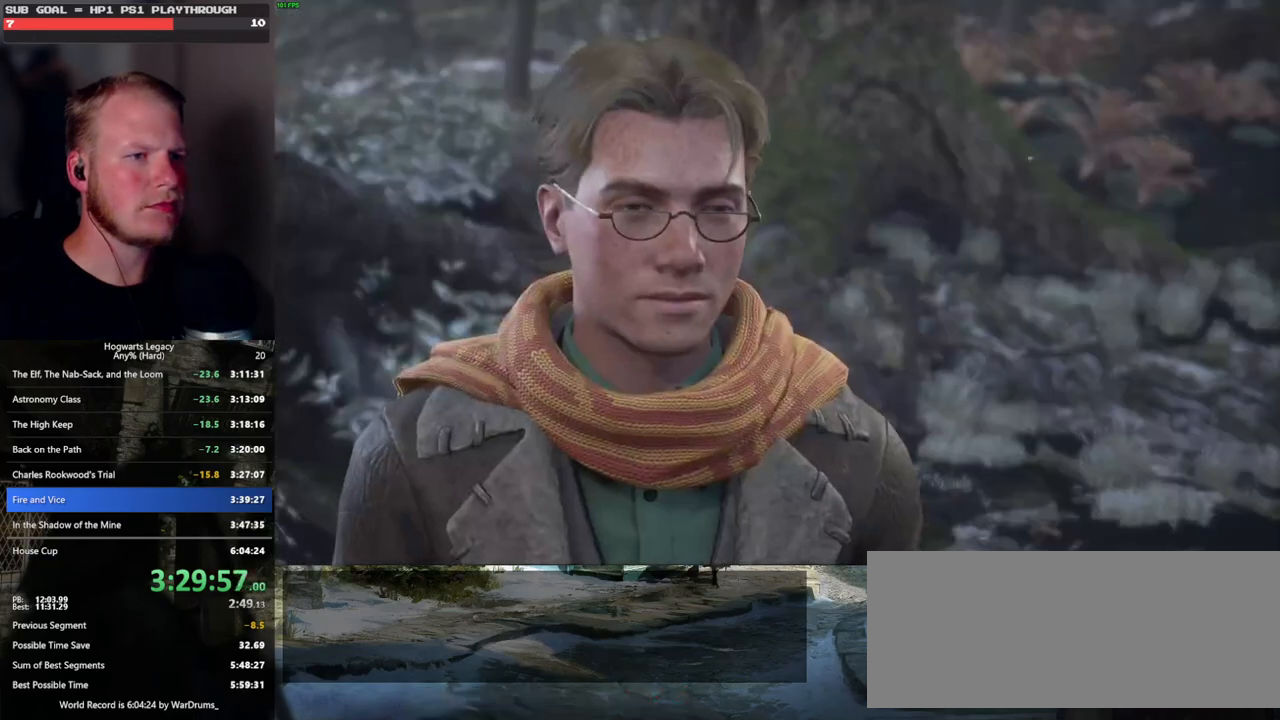
{"keys": [], "mouse": ["wheel"], "events": [[67, "mouse_wheel", "down"], [83, "mouse_wheel", "up"], [83, "q", "down"], [100, "space", "down"], [150, "space", "up"], [167, "q", "up"], [217, "q", "down"], [267, "space", "down"], [317, "space", "up"], [333, "q", "up"], [367, "mouse_wheel", "down"], [417, "mouse_wheel", "up"], [417, "q", "down"], [433, "mouse_wheel", "down"], [450, "mouse_wheel", "up"], [450, "space", "down"], [483, "q", "up"], [483, "space", "up"], [500, "mouse_wheel", "down"]]}
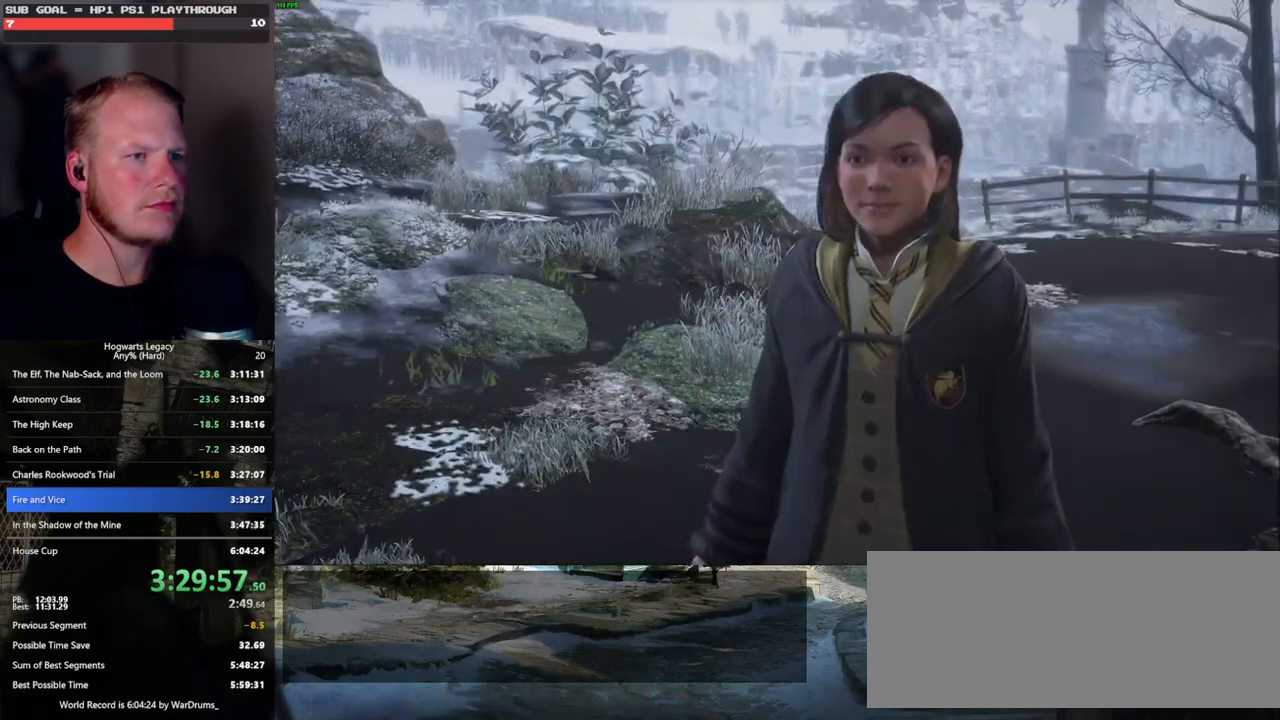
{"keys": [], "mouse": [], "events": [[33, "mouse_wheel", "up"], [83, "q", "down"], [83, "space", "down"], [150, "q", "up"], [150, "space", "up"], [233, "mouse_wheel", "down"], [233, "q", "down"], [250, "mouse_wheel", "up"], [267, "space", "down"], [283, "mouse_wheel", "down"], [300, "mouse_wheel", "up"], [317, "q", "up"], [317, "space", "up"], [333, "mouse_wheel", "down"], [417, "mouse_wheel", "up"], [450, "space", "down"], [500, "space", "up"]]}
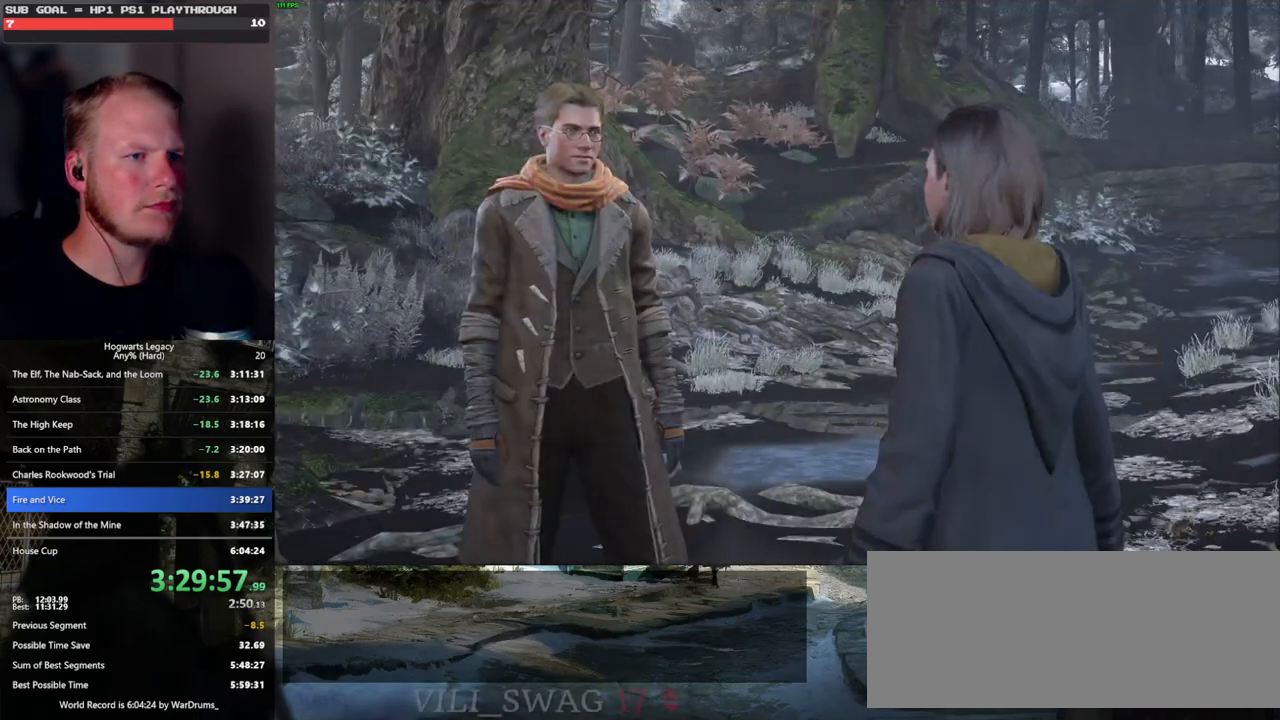
{"keys": ["q"], "mouse": ["wheel"], "events": [[100, "q", "down"], [117, "space", "down"], [150, "space", "up"], [167, "q", "up"], [183, "mouse_wheel", "down"], [250, "mouse_wheel", "up"], [250, "q", "down"], [283, "space", "down"], [317, "space", "up"], [333, "q", "up"], [417, "q", "down"], [450, "space", "down"], [500, "mouse_wheel", "down"], [500, "space", "up"]]}
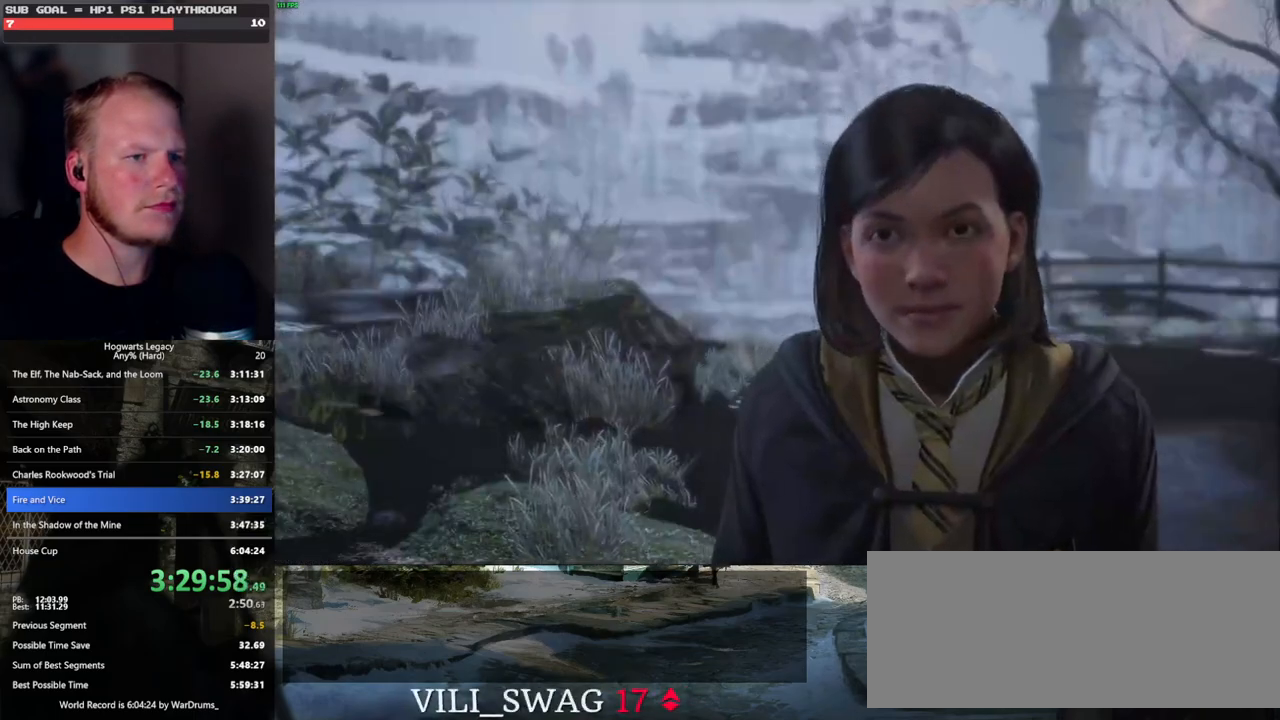
{"keys": ["q"], "mouse": [], "events": [[17, "mouse_wheel", "up"], [17, "q", "up"], [50, "mouse_wheel", "down"], [100, "q", "down"], [117, "mouse_wheel", "up"], [117, "space", "down"], [167, "space", "up"], [183, "q", "up"], [250, "q", "down"], [267, "space", "down"], [367, "space", "up"], [383, "mouse_wheel", "down"], [400, "mouse_wheel", "up"], [433, "mouse_wheel", "down"], [467, "space", "down"], [500, "mouse_wheel", "up"], [500, "space", "up"]]}
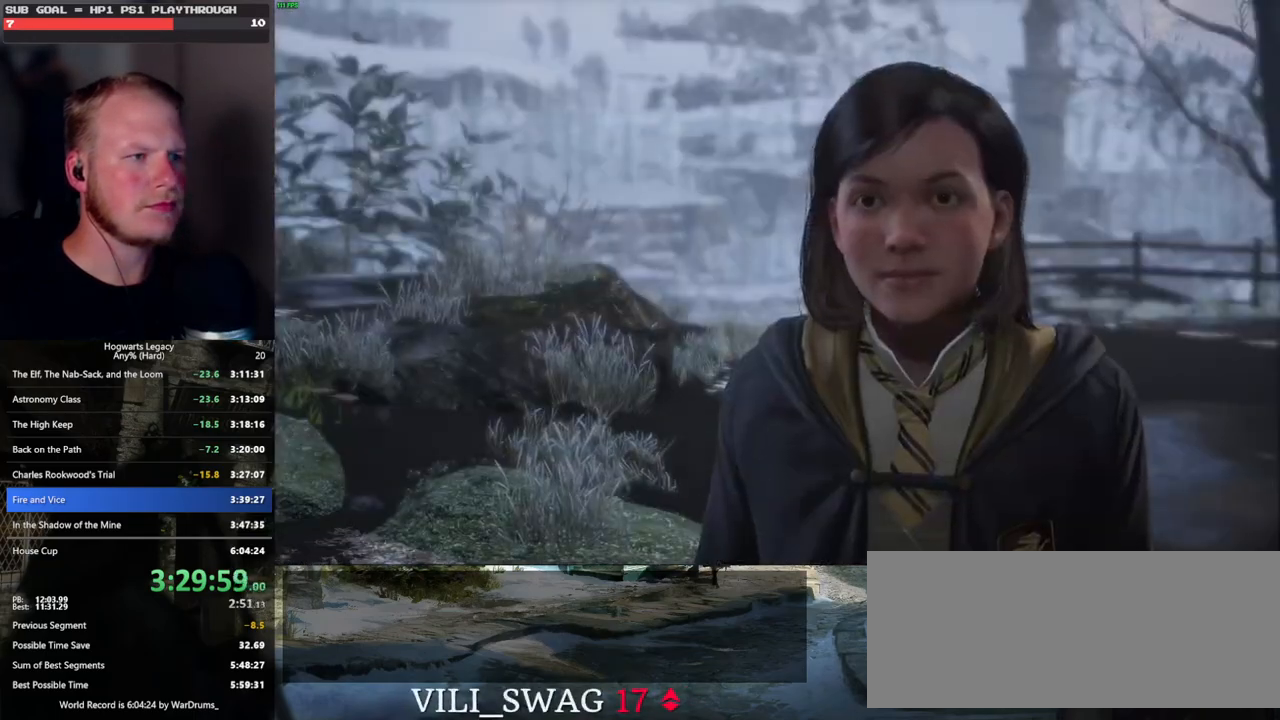
{"keys": ["q", "space"], "mouse": [], "events": [[17, "mouse_wheel", "down"], [33, "mouse_wheel", "up"], [50, "q", "up"], [83, "q", "down"], [133, "space", "down"], [183, "q", "up"], [183, "space", "up"], [250, "mouse_wheel", "down"], [267, "mouse_wheel", "up"], [283, "q", "down"], [300, "space", "down"], [317, "mouse_wheel", "down"], [333, "mouse_wheel", "up"], [350, "q", "up"], [350, "space", "up"], [367, "mouse_wheel", "down"], [450, "mouse_wheel", "up"], [450, "q", "down"], [483, "space", "down"]]}
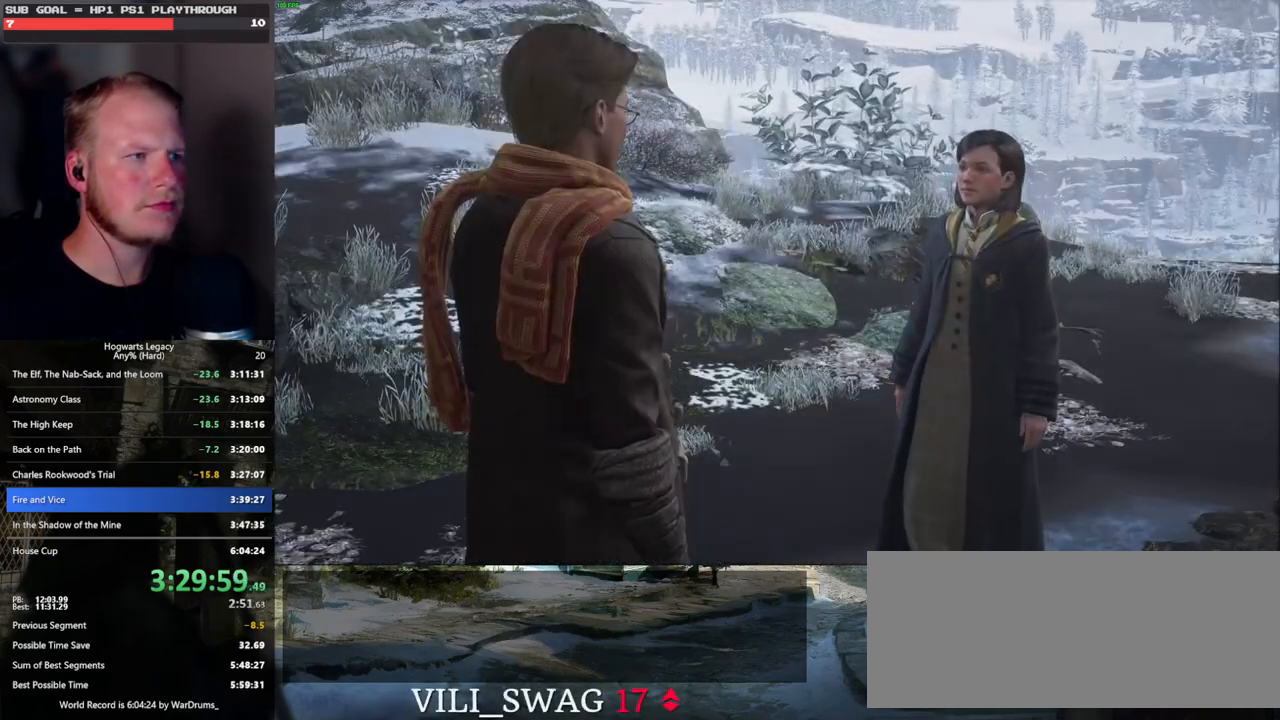
{"keys": ["q"], "mouse": [], "events": [[17, "q", "up"], [17, "space", "up"], [117, "q", "down"], [133, "mouse_wheel", "down"], [150, "mouse_wheel", "up"], [150, "space", "down"], [183, "space", "up"], [200, "q", "up"], [217, "mouse_wheel", "down"], [250, "mouse_wheel", "up"], [250, "q", "down"], [300, "space", "down"], [367, "q", "up"], [400, "space", "up"], [450, "q", "down"], [483, "space", "down"], [500, "space", "up"]]}
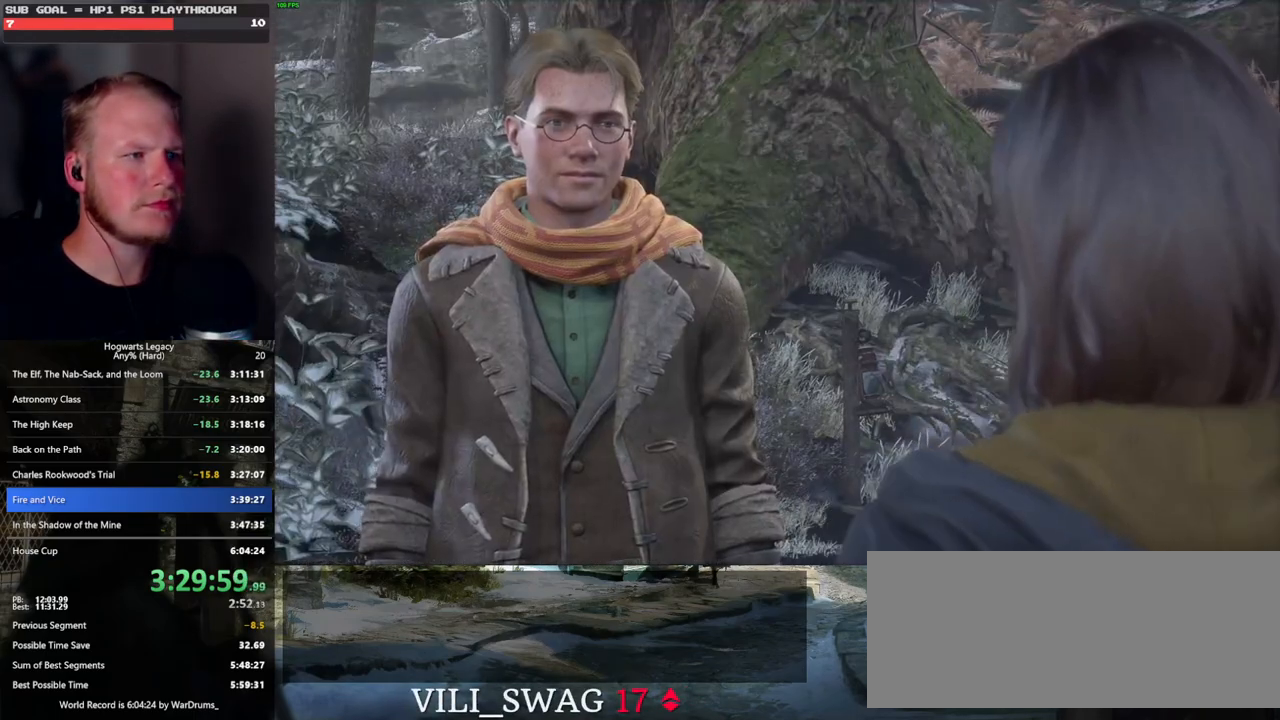
{"keys": ["q", "space"], "mouse": [], "events": [[33, "mouse_wheel", "down"], [50, "mouse_wheel", "up"], [50, "q", "up"], [67, "mouse_wheel", "down"], [133, "mouse_wheel", "up"], [133, "q", "down"], [150, "space", "down"], [217, "q", "up"], [217, "space", "up"], [300, "q", "down"], [317, "space", "down"], [383, "mouse_wheel", "down"], [383, "q", "up"], [383, "space", "up"], [417, "mouse_wheel", "up"], [450, "mouse_wheel", "down"], [467, "mouse_wheel", "up"], [467, "q", "down"], [500, "space", "down"]]}
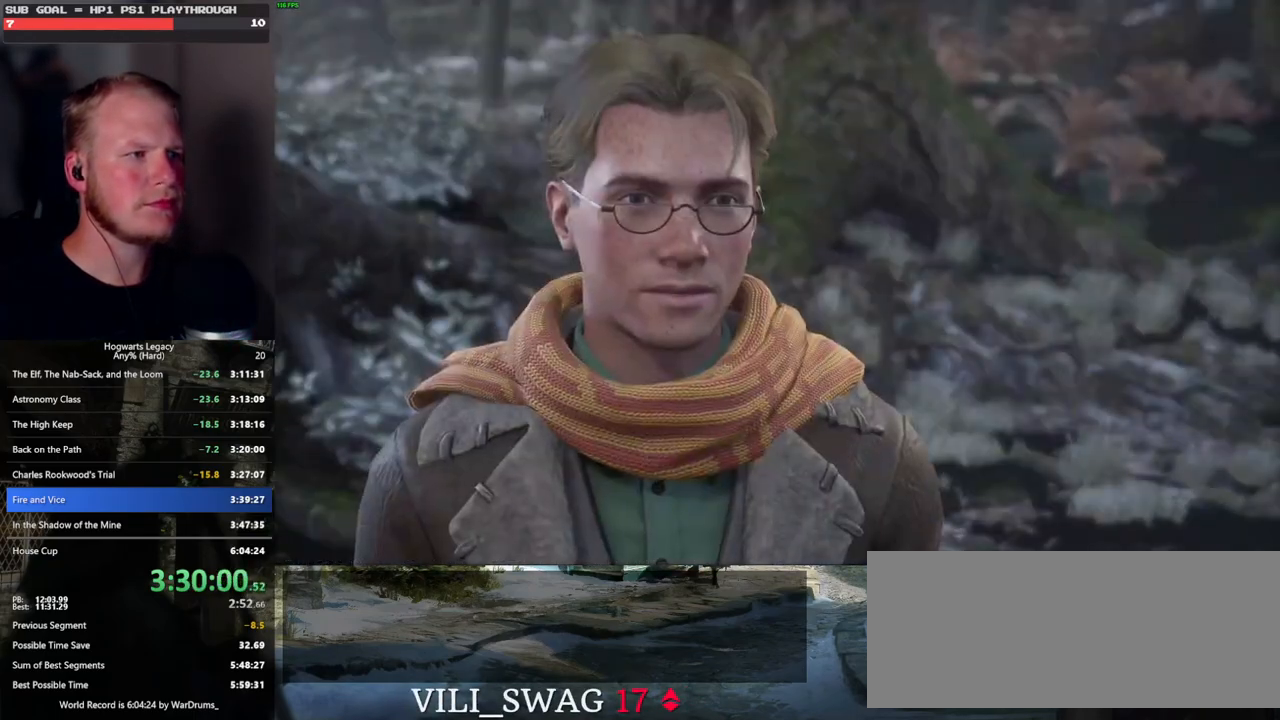
{"keys": ["q", "space"], "mouse": [], "events": [[50, "q", "up"], [50, "space", "up"], [150, "q", "down"], [167, "space", "down"], [217, "q", "up"], [233, "space", "up"], [250, "mouse_wheel", "down"], [283, "mouse_wheel", "up"], [317, "mouse_wheel", "down"], [333, "q", "down"], [350, "mouse_wheel", "up"], [350, "space", "down"], [367, "mouse_wheel", "down"], [400, "mouse_wheel", "up"], [400, "space", "up"], [417, "q", "up"], [467, "q", "down"], [500, "space", "down"]]}
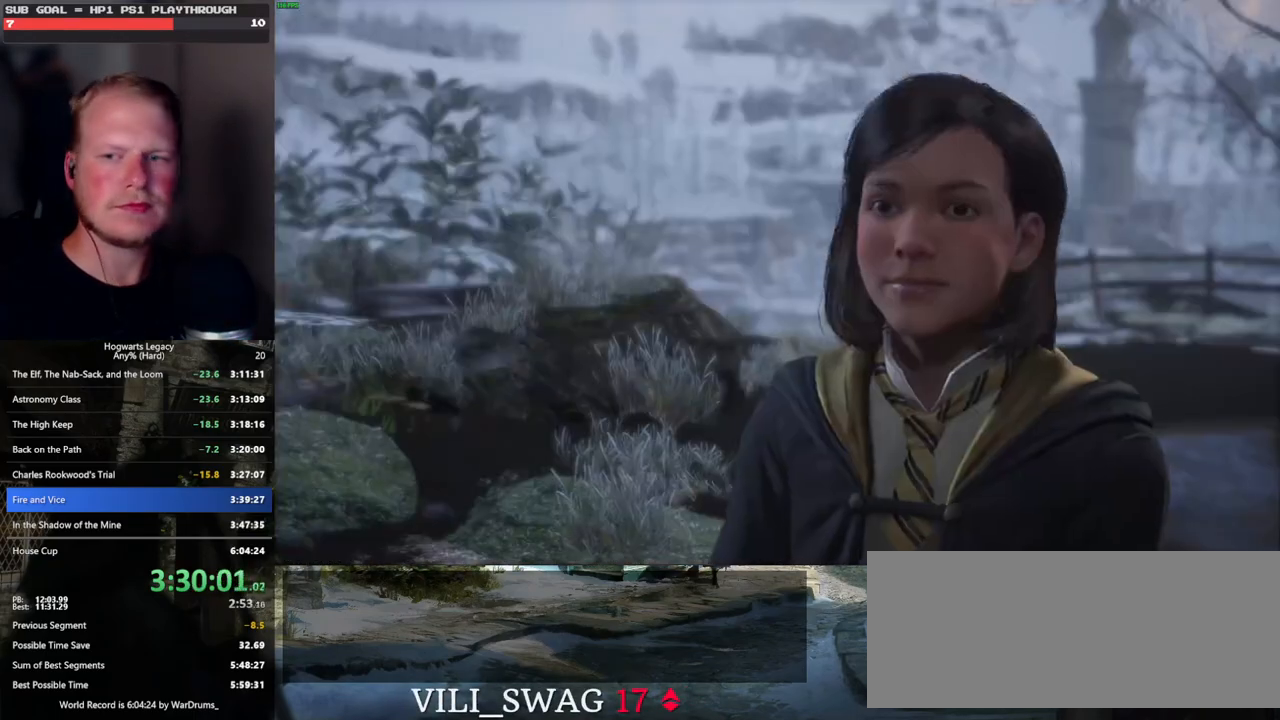
{"keys": [], "mouse": [], "events": [[83, "space", "up"], [100, "q", "up"], [117, "mouse_wheel", "down"], [150, "mouse_wheel", "up"], [150, "q", "down"], [167, "mouse_wheel", "down"], [183, "mouse_wheel", "up"], [183, "space", "down"], [200, "mouse_wheel", "down"], [250, "mouse_wheel", "up"], [250, "q", "up"], [250, "space", "up"], [350, "q", "down"], [367, "space", "down"], [417, "space", "up"], [433, "q", "up"], [467, "mouse_wheel", "down"], [483, "mouse_wheel", "up"]]}
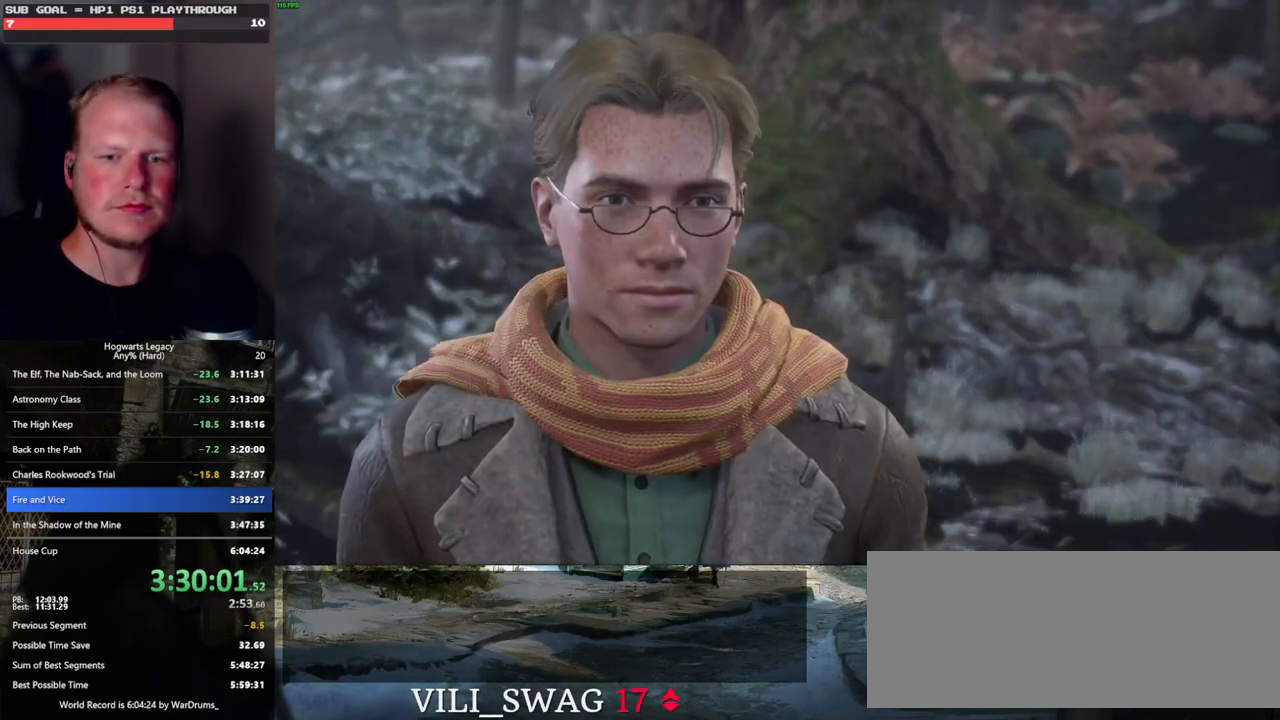
{"keys": [], "mouse": [], "events": [[17, "q", "down"], [33, "space", "down"], [50, "mouse_wheel", "down"], [100, "mouse_wheel", "up"], [100, "q", "up"], [100, "space", "up"], [117, "mouse_wheel", "down"], [183, "mouse_wheel", "up"], [183, "q", "down"], [200, "space", "down"], [283, "q", "up"], [283, "space", "up"], [333, "q", "down"], [367, "mouse_wheel", "down"], [367, "space", "down"], [433, "mouse_wheel", "up"], [433, "q", "up"], [433, "space", "up"]]}
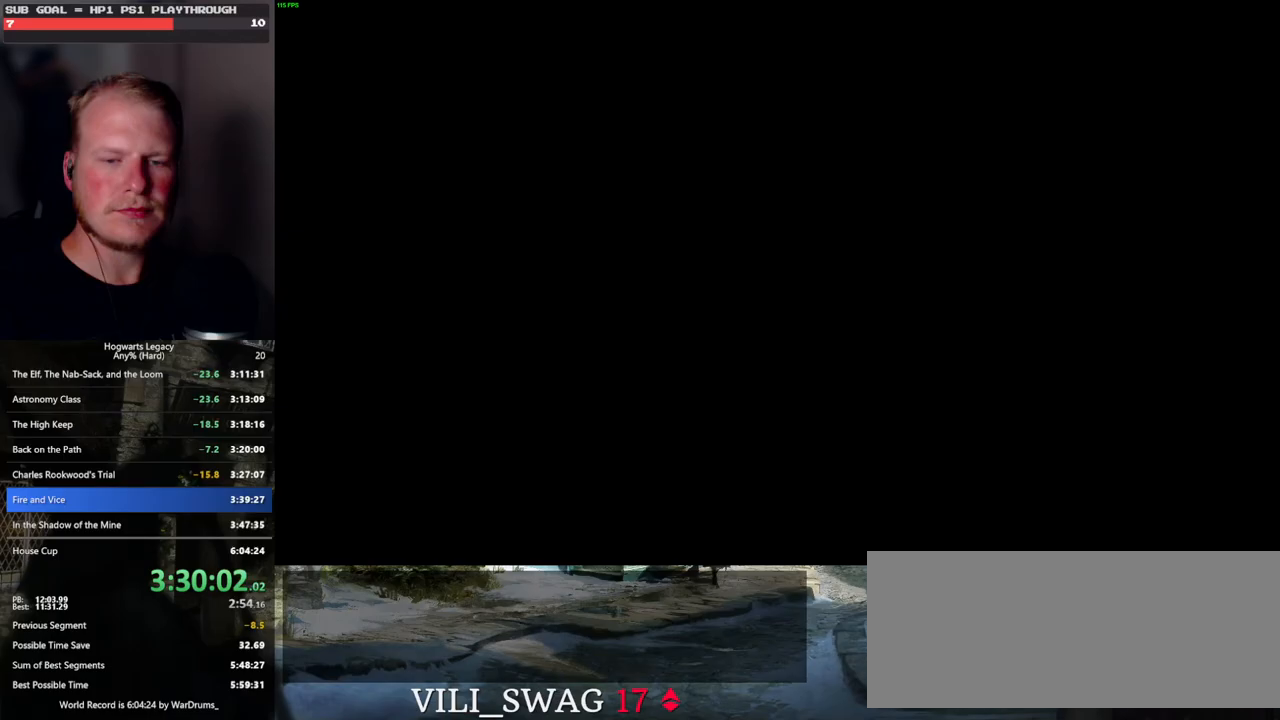
{"keys": ["w"], "mouse": [], "events": [[350, "w", "down"]]}
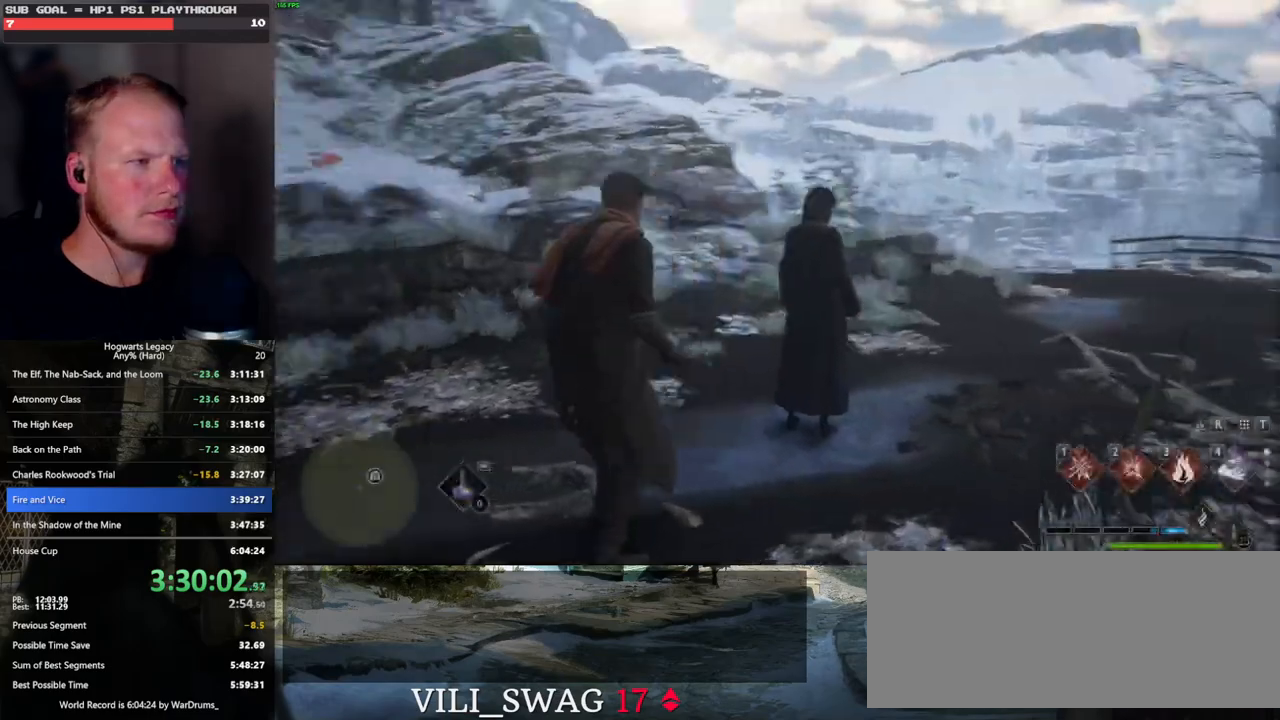
{"keys": ["space", "w"], "mouse": [], "events": [[17, "shift_l", "down"], [117, "shift_l", "up"], [433, "space", "down"]]}
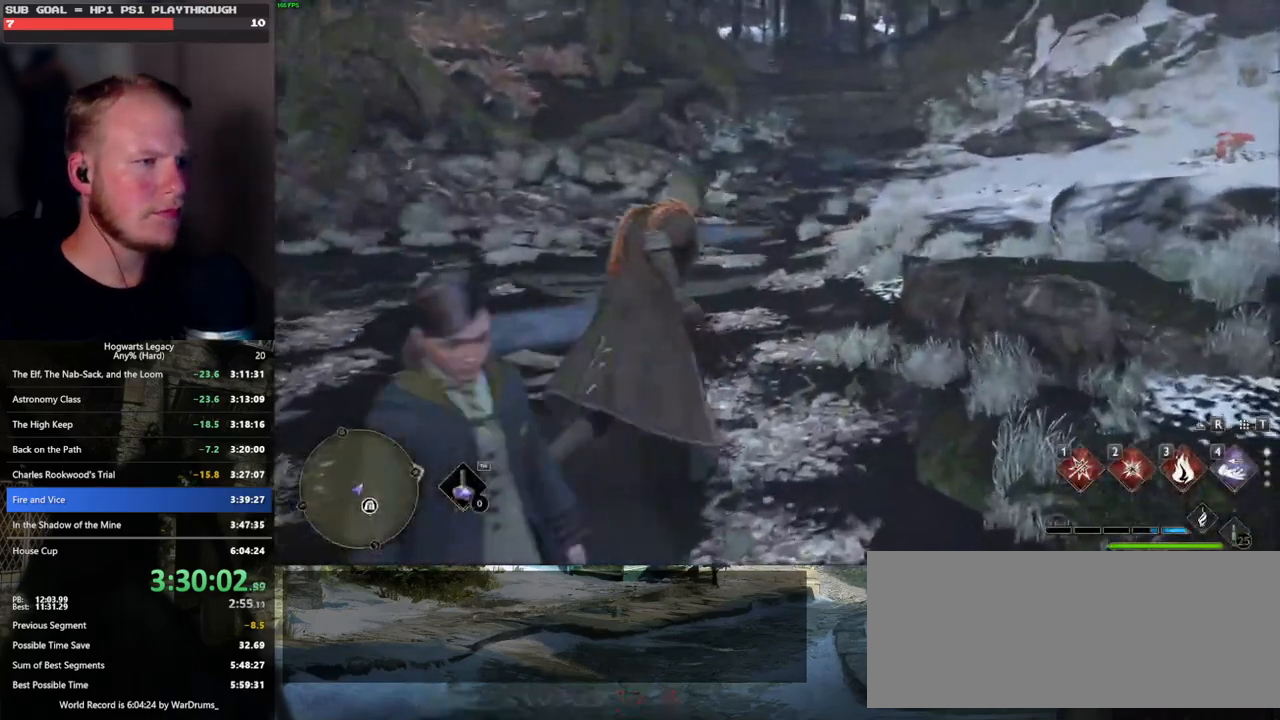
{"keys": ["space", "w"], "mouse": [], "events": []}
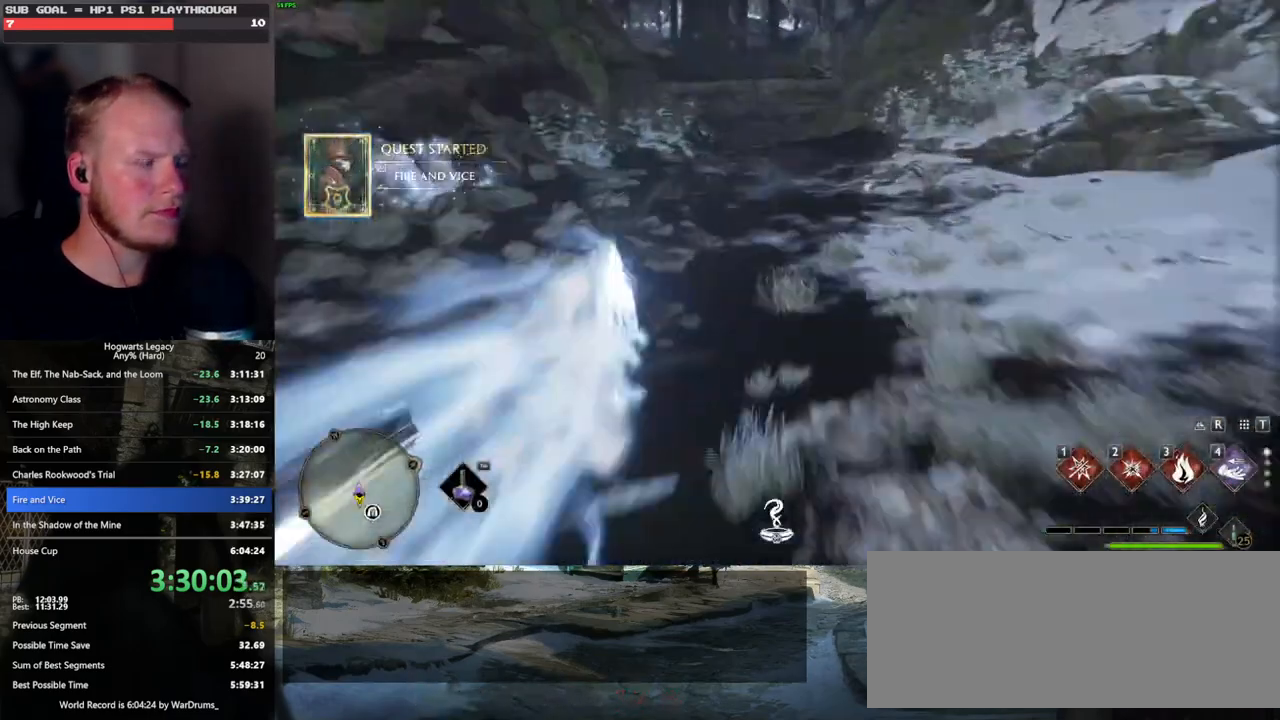
{"keys": ["space", "w"], "mouse": [], "events": [[100, "space", "up"], [450, "space", "down"]]}
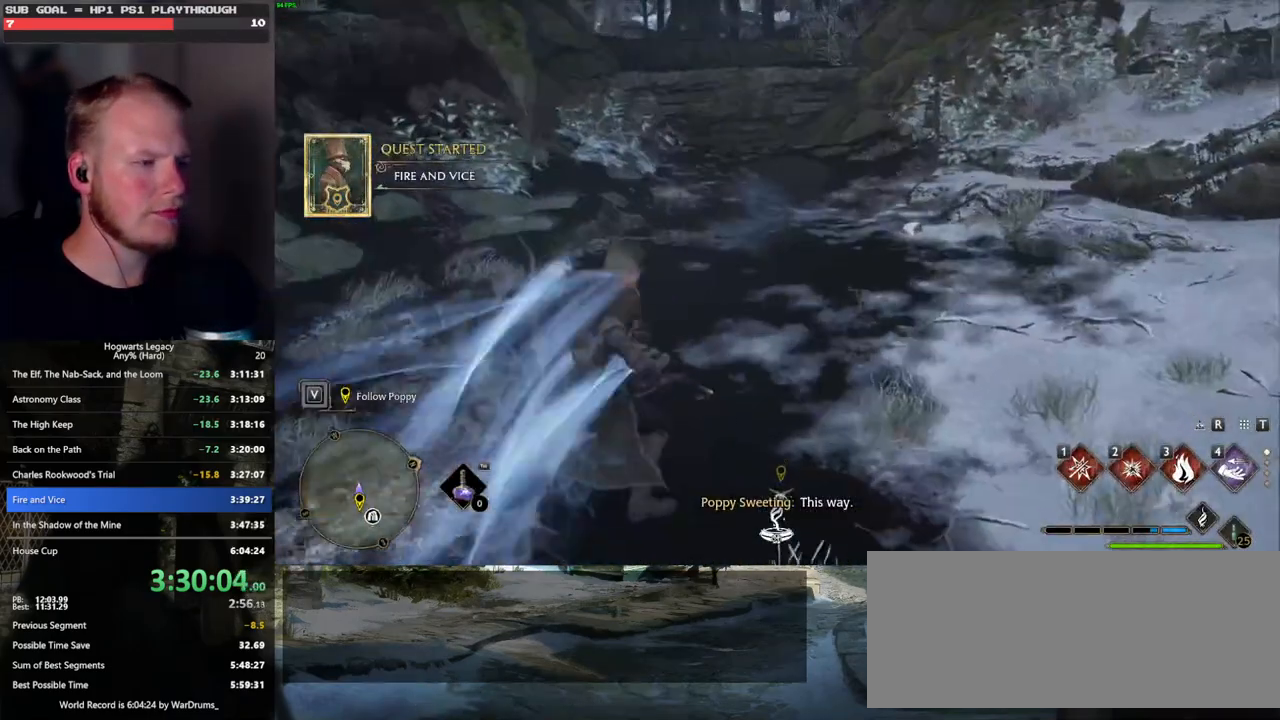
{"keys": ["w"], "mouse": [], "events": [[450, "space", "up"]]}
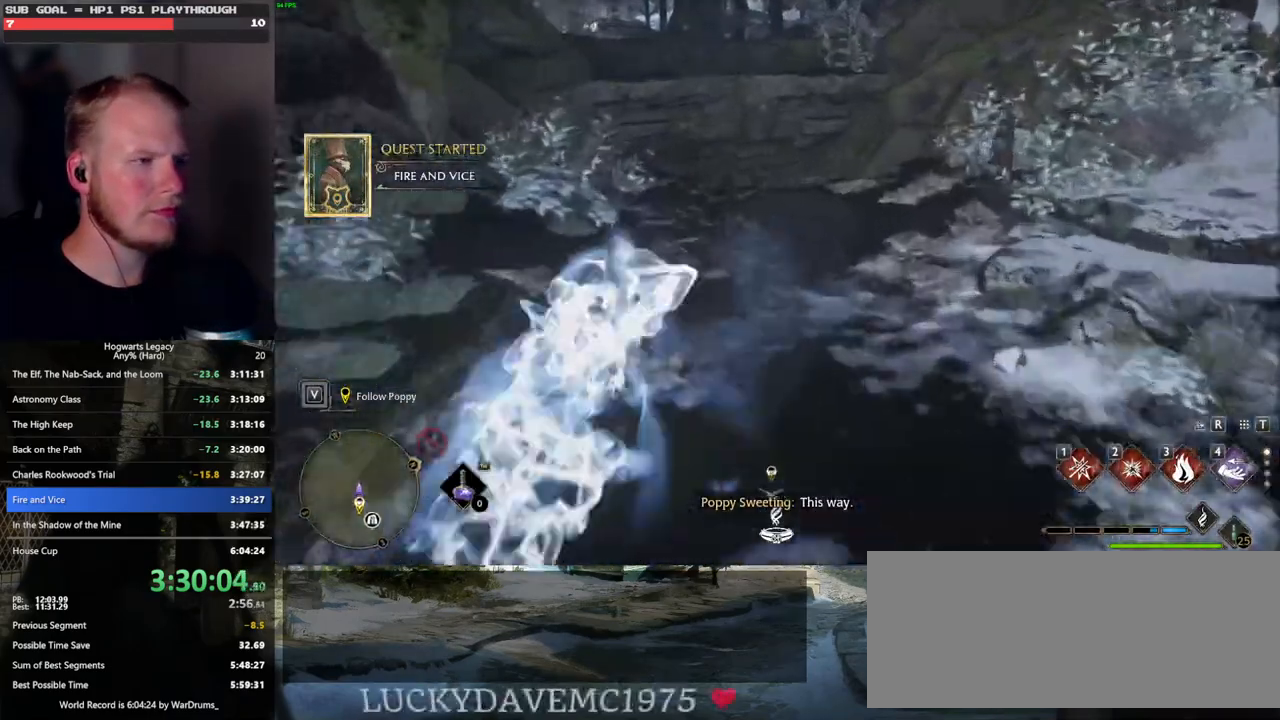
{"keys": ["d", "w"], "mouse": [], "events": [[500, "d", "down"]]}
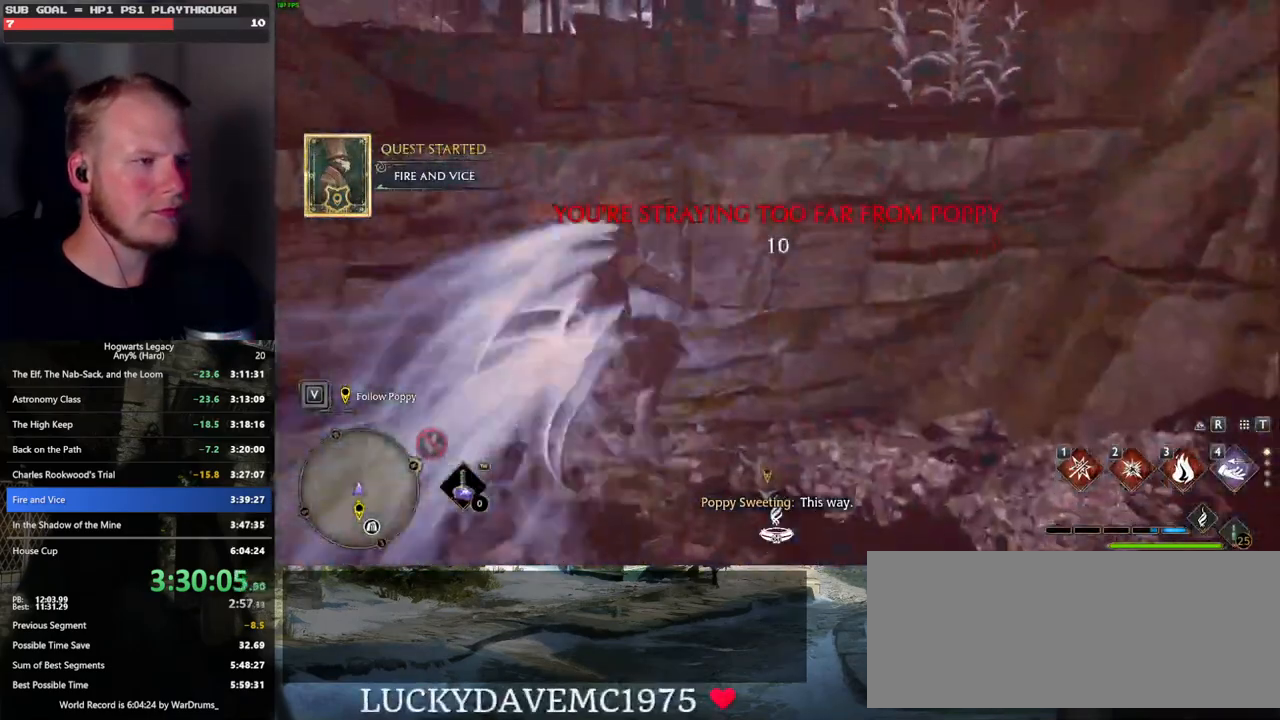
{"keys": ["w"], "mouse": ["mb5"], "events": [[267, "d", "up"], [300, "mouse_mb5", "down"]]}
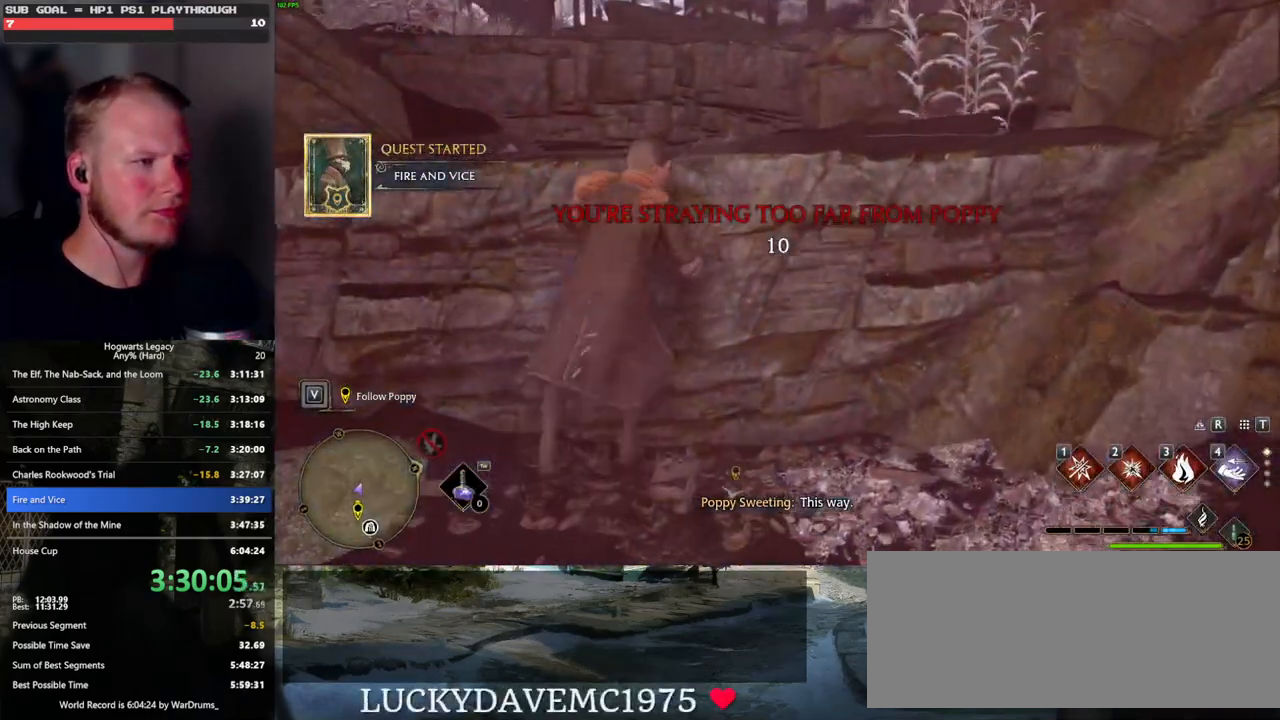
{"keys": ["w"], "mouse": [], "events": [[350, "mouse_mb5", "up"]]}
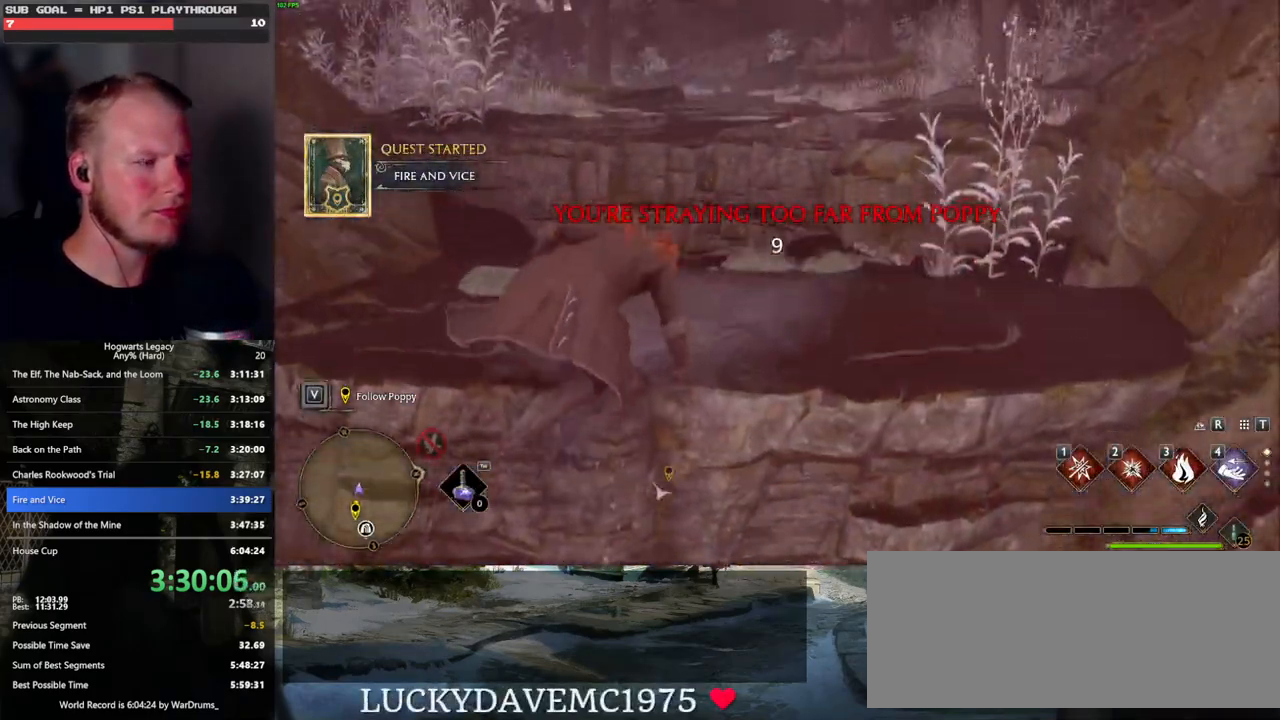
{"keys": ["w"], "mouse": [], "events": [[400, "w", "up"], [433, "w", "down"]]}
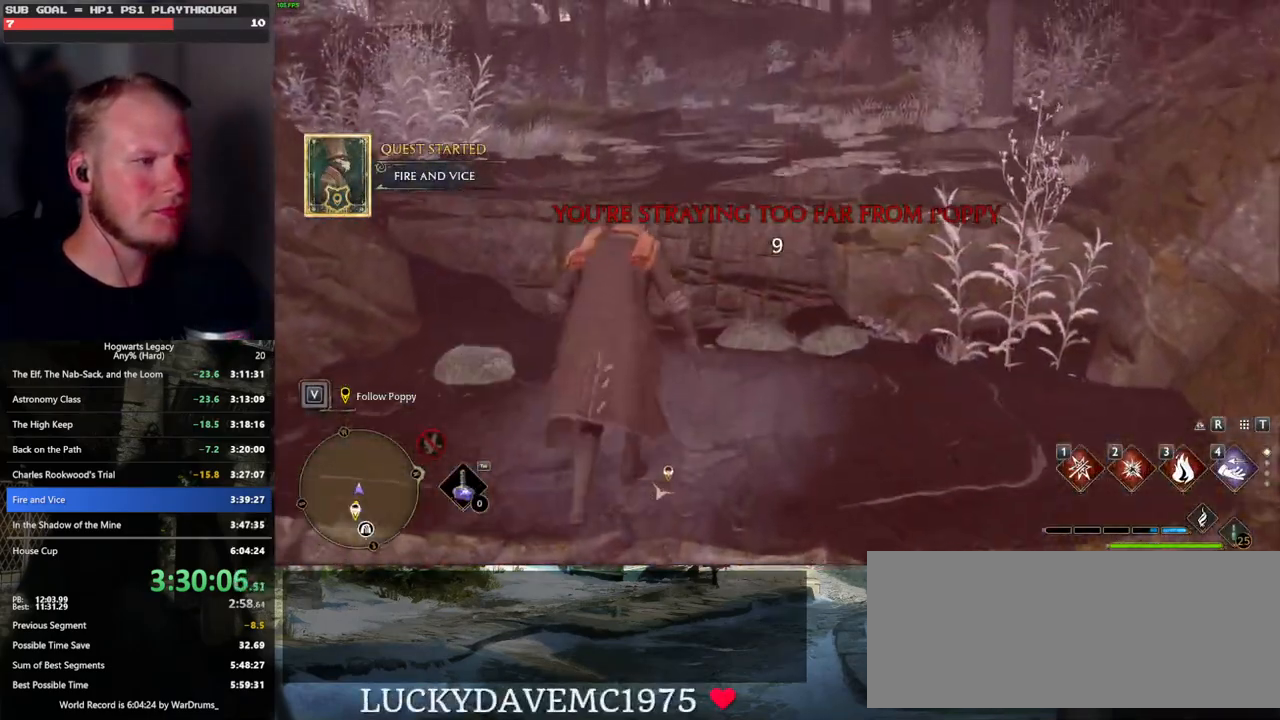
{"keys": ["w"], "mouse": [], "events": [[133, "mouse_mb5", "down"], [300, "mouse_mb5", "up"]]}
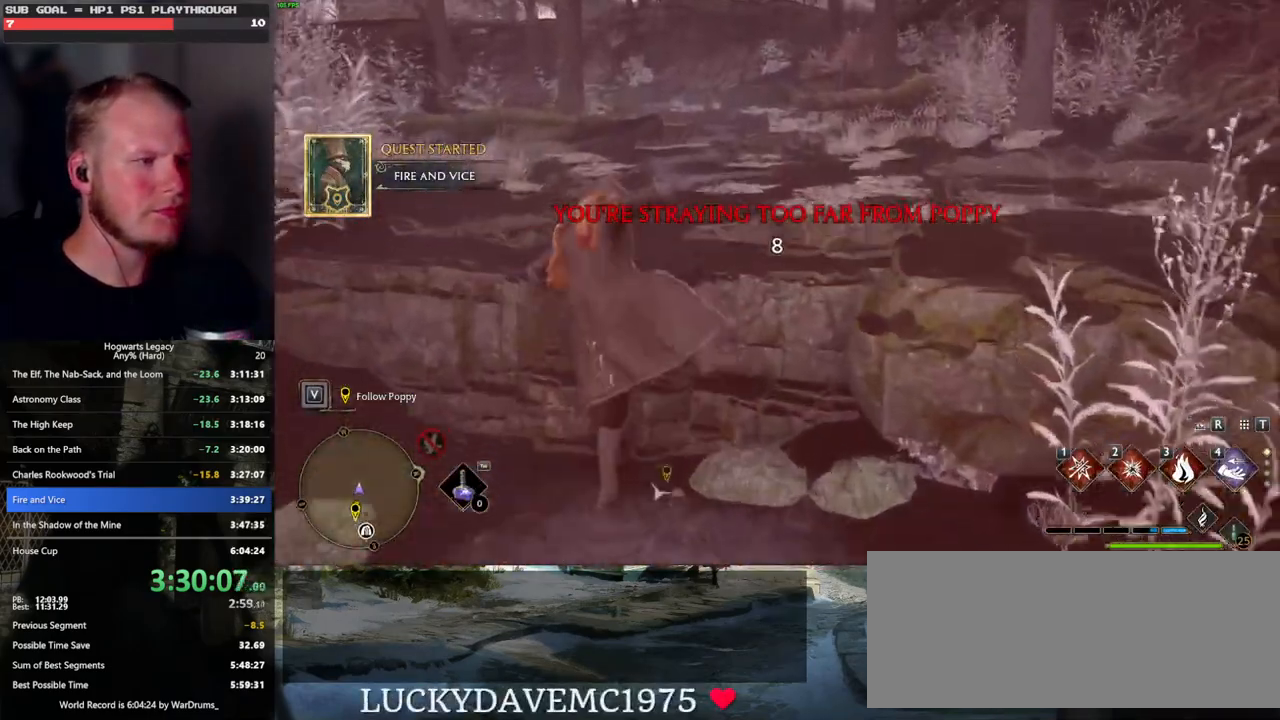
{"keys": ["tab"], "mouse": [], "events": [[167, "tab", "down"], [233, "w", "up"]]}
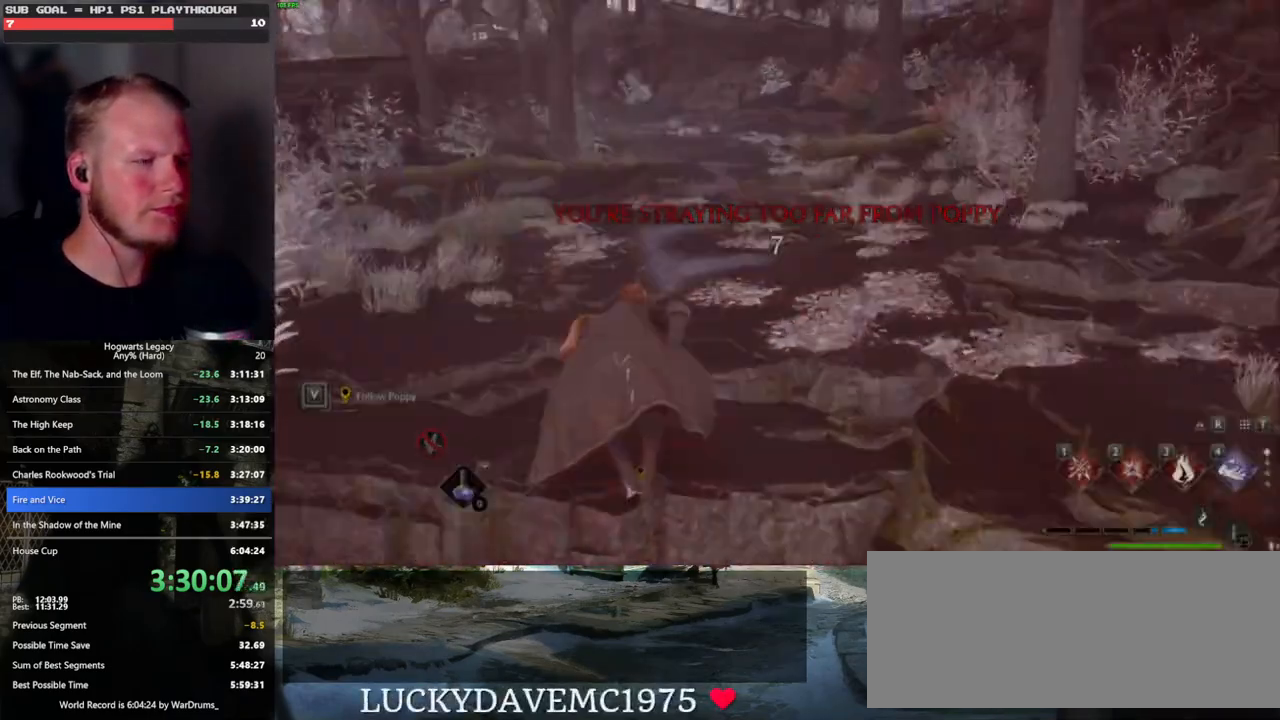
{"keys": ["tab"], "mouse": [], "events": []}
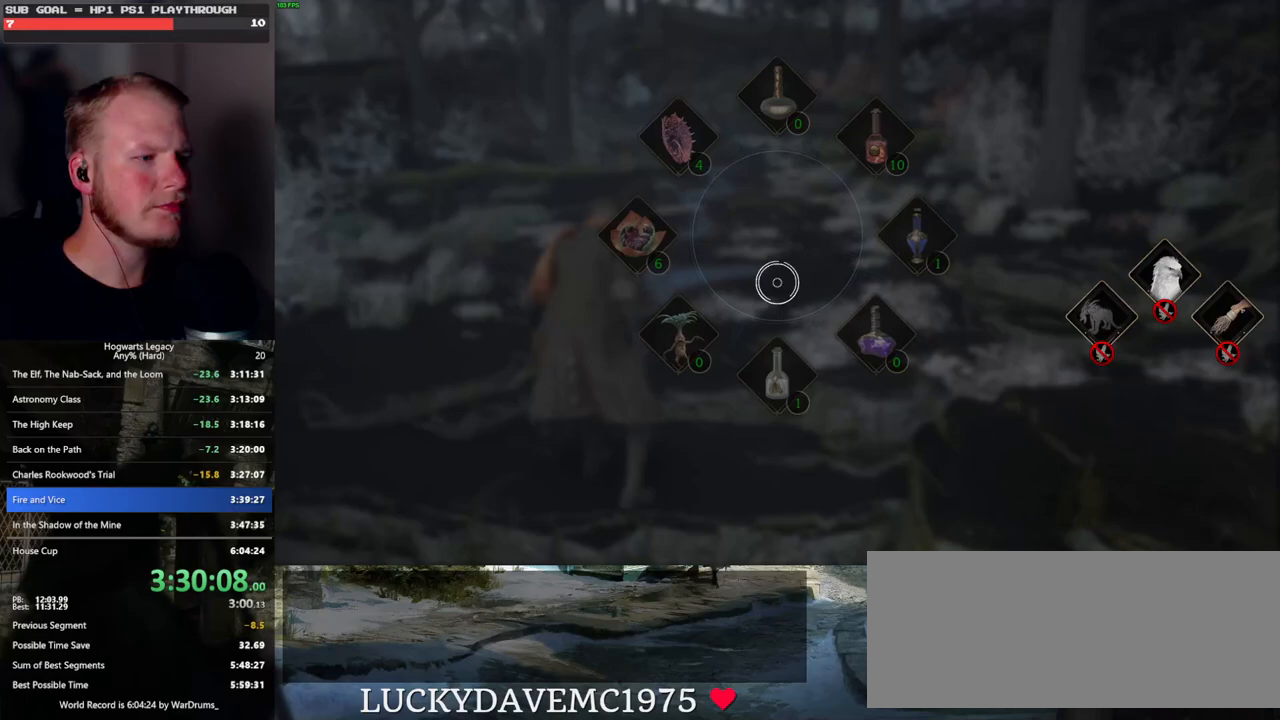
{"keys": ["tab"], "mouse": [], "events": []}
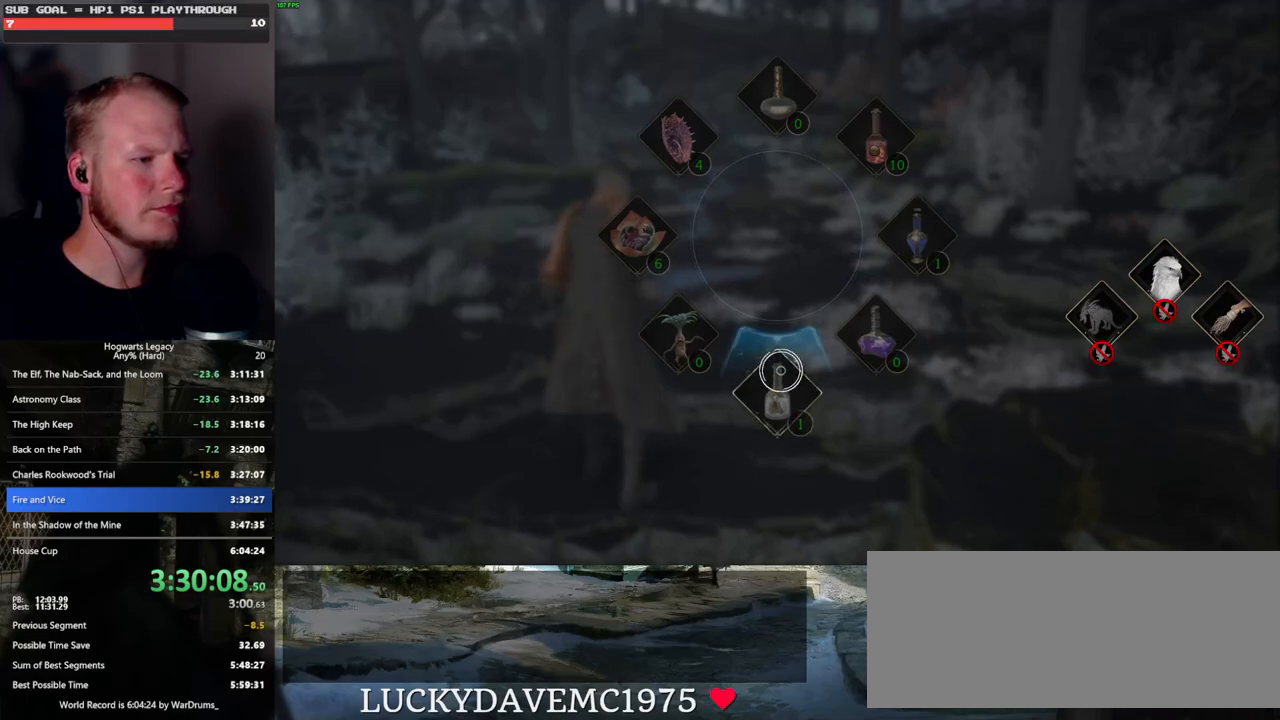
{"keys": ["tab"], "mouse": [], "events": [[17, "mouse_left", "down"], [117, "mouse_left", "up"], [350, "tab", "up"], [500, "tab", "down"]]}
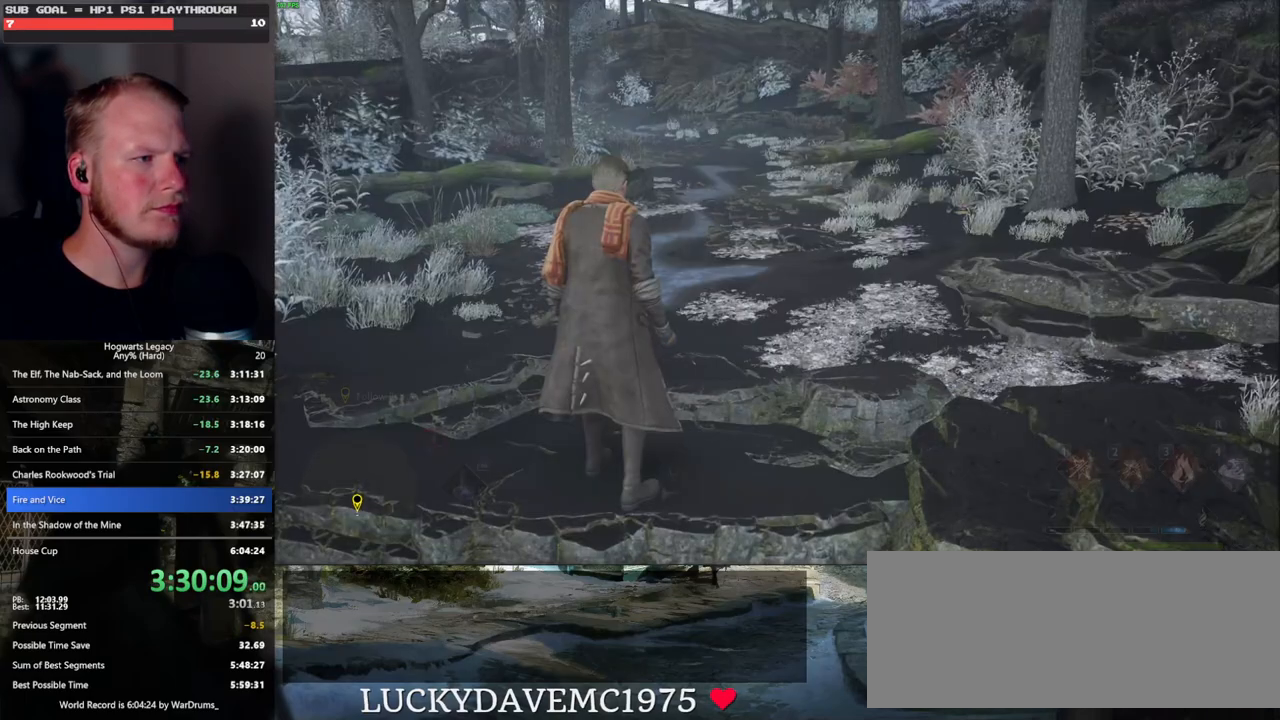
{"keys": ["tab"], "mouse": [], "events": []}
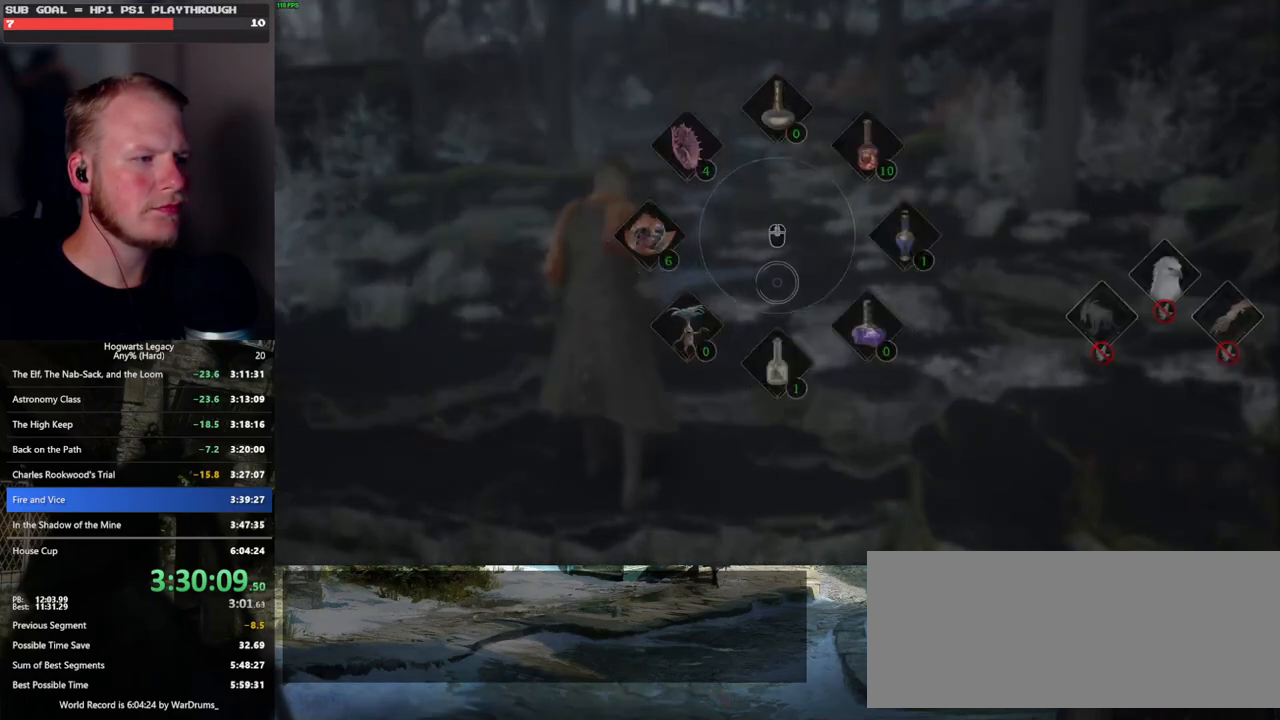
{"keys": ["tab"], "mouse": [], "events": []}
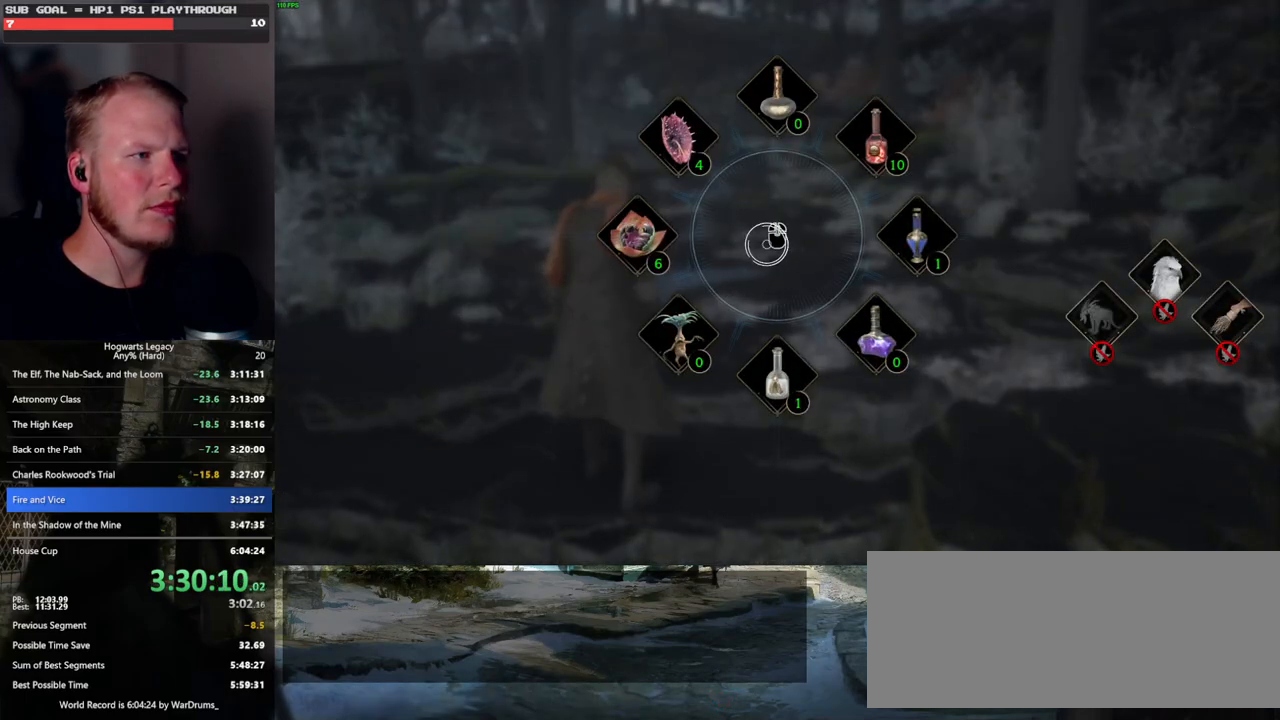
{"keys": ["tab"], "mouse": [], "events": []}
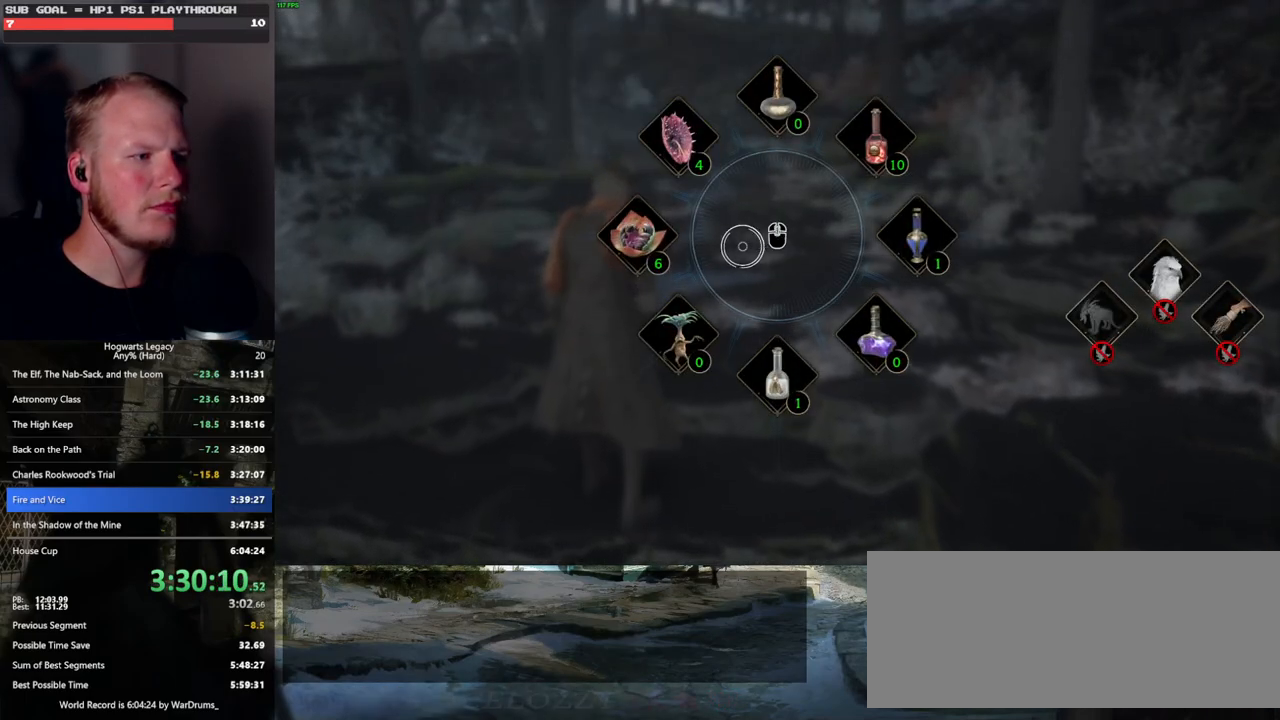
{"keys": ["tab"], "mouse": [], "events": []}